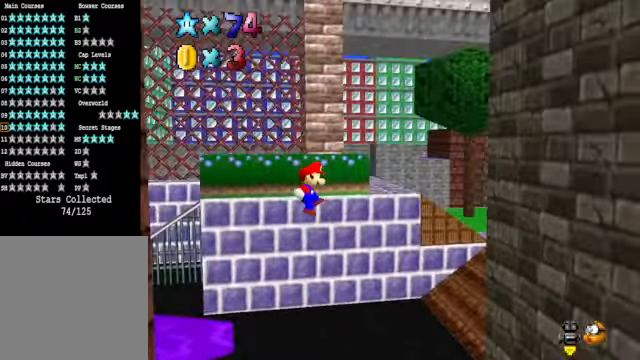
Gameplay with a controller (Xbox layout); each line is a JSON object with the inputs held at the frame after it. "events" lists button and stick changes between this image and that frame as [ms after this image, input, new state], when the widget could be followed in between.
{"buttons": [], "left_stick": "center", "right_stick": "right", "events": [[134, "A", "up"], [501, "left_stick", "center"], [501, "right_stick", "right"]]}
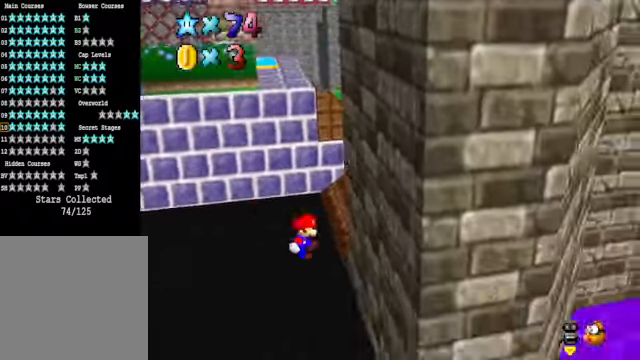
{"buttons": [], "left_stick": "down", "right_stick": "center", "events": [[100, "right_stick", "center"], [201, "left_stick", "left"], [201, "right_stick", "right"], [301, "right_stick", "center"], [401, "right_stick", "right"], [434, "left_stick", "down"], [501, "right_stick", "center"]]}
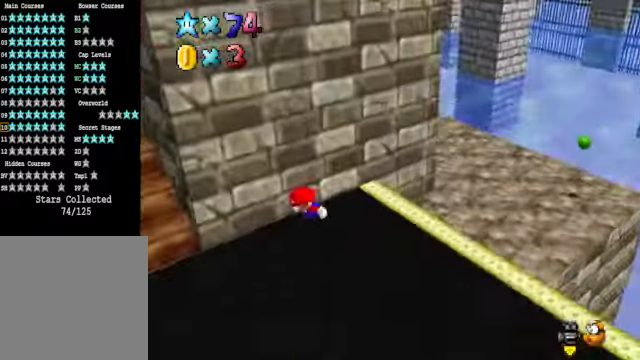
{"buttons": [], "left_stick": "right", "right_stick": "center", "events": [[100, "left_stick", "down-right"], [134, "right_stick", "right"], [234, "left_stick", "right"], [234, "right_stick", "center"]]}
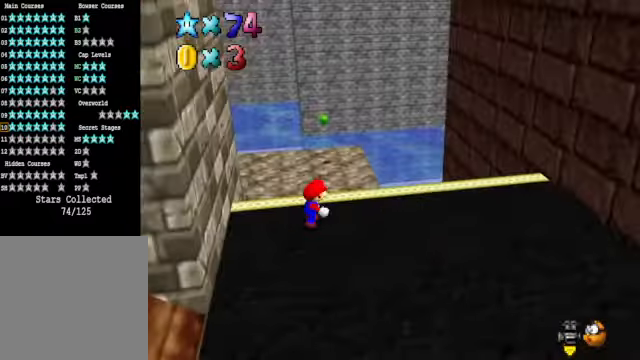
{"buttons": [], "left_stick": "down-right", "right_stick": "center", "events": [[134, "L2", "down"], [201, "A", "down"], [334, "A", "up"], [368, "L2", "up"], [401, "left_stick", "down-right"]]}
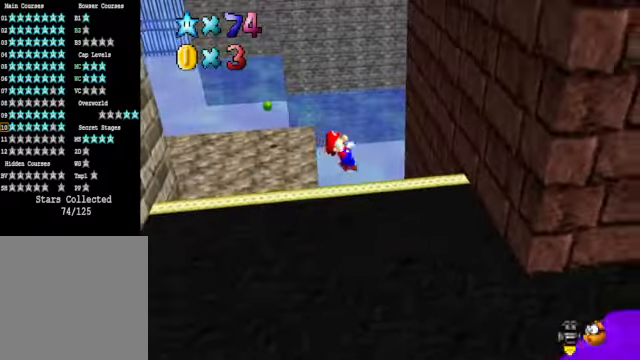
{"buttons": ["A"], "left_stick": "left", "right_stick": "center", "events": [[334, "A", "down"], [334, "left_stick", "left"]]}
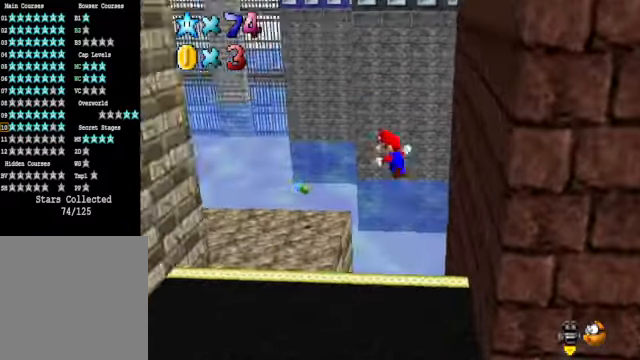
{"buttons": [], "left_stick": "left", "right_stick": "center", "events": [[368, "A", "up"]]}
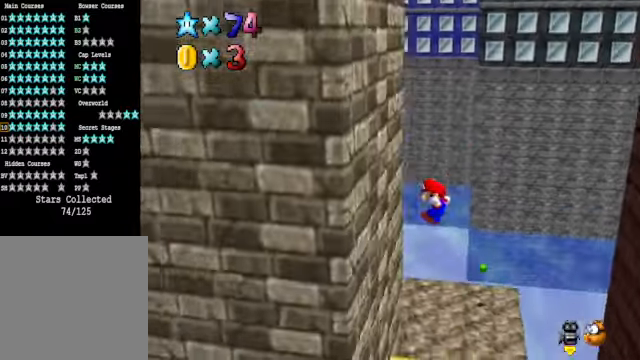
{"buttons": ["A"], "left_stick": "right", "right_stick": "center", "events": [[134, "A", "down"], [134, "left_stick", "right"]]}
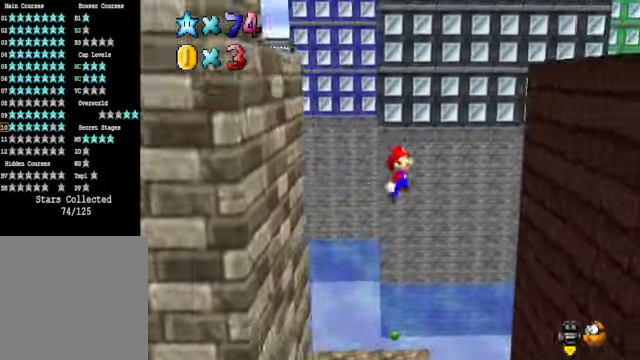
{"buttons": [], "left_stick": "right", "right_stick": "center", "events": [[233, "A", "up"]]}
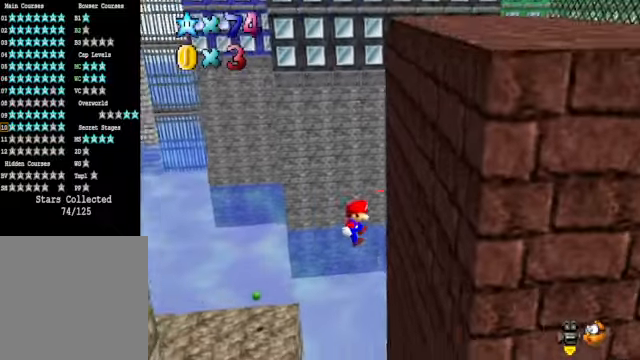
{"buttons": [], "left_stick": "left", "right_stick": "center", "events": [[201, "A", "down"], [301, "left_stick", "left"], [501, "A", "up"]]}
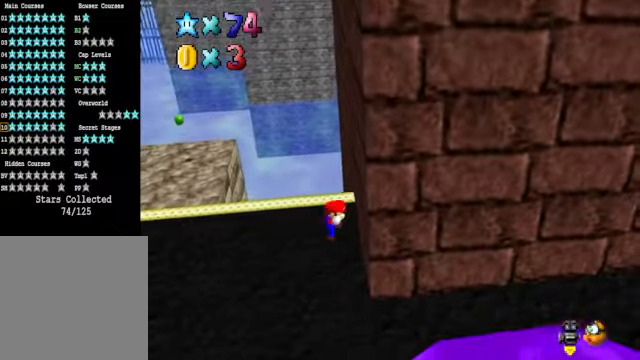
{"buttons": [], "left_stick": "down", "right_stick": "center", "events": [[67, "left_stick", "center"], [234, "left_stick", "down"]]}
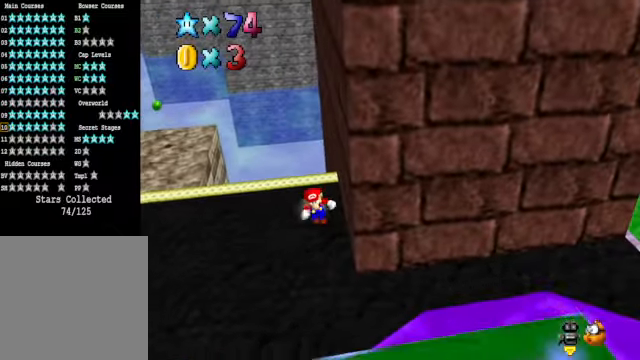
{"buttons": [], "left_stick": "down-right", "right_stick": "center", "events": [[401, "left_stick", "down-right"]]}
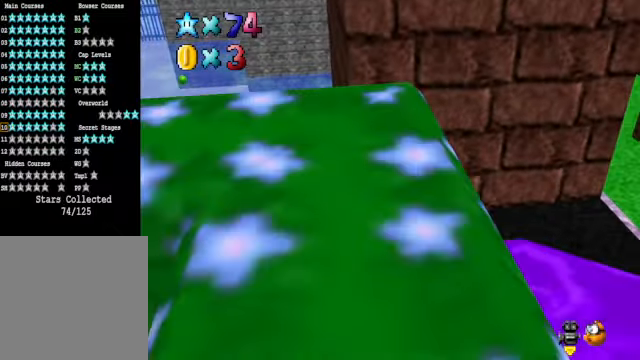
{"buttons": ["A"], "left_stick": "down", "right_stick": "center", "events": [[167, "left_stick", "right"], [301, "A", "down"], [501, "left_stick", "down"]]}
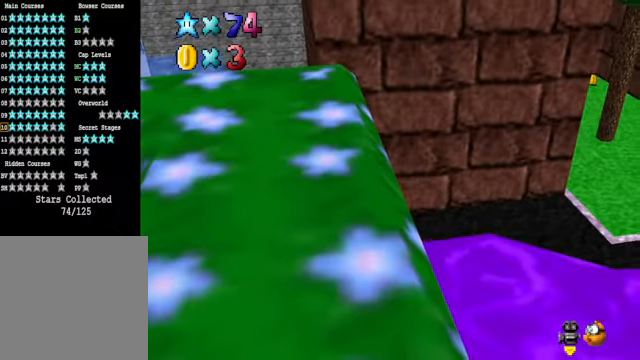
{"buttons": [], "left_stick": "right", "right_stick": "center", "events": [[34, "A", "up"], [201, "left_stick", "down-right"], [301, "left_stick", "right"]]}
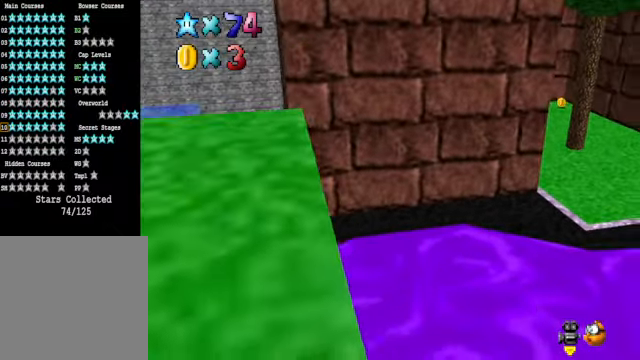
{"buttons": [], "left_stick": "right", "right_stick": "center", "events": [[67, "A", "down"], [434, "A", "up"]]}
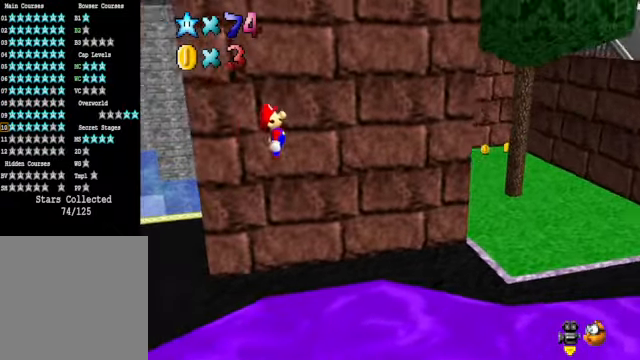
{"buttons": [], "left_stick": "right", "right_stick": "center", "events": [[368, "X", "down"], [434, "X", "up"]]}
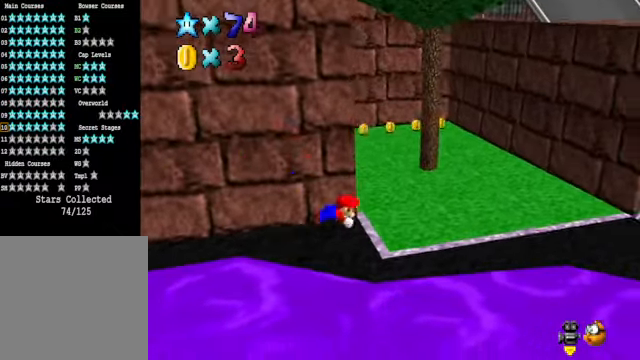
{"buttons": [], "left_stick": "center", "right_stick": "center", "events": [[67, "A", "down"], [167, "A", "up"], [301, "left_stick", "center"]]}
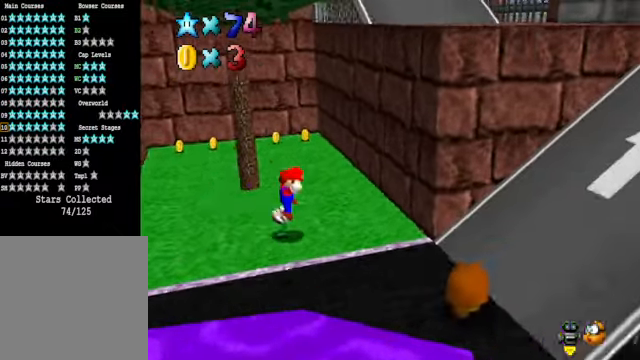
{"buttons": [], "left_stick": "center", "right_stick": "center", "events": [[34, "left_stick", "left"], [501, "left_stick", "center"]]}
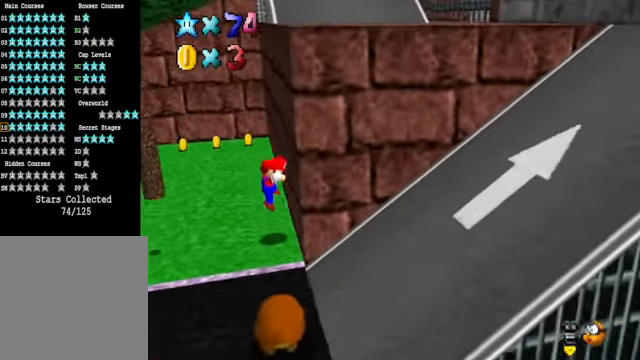
{"buttons": [], "left_stick": "up-left", "right_stick": "center", "events": [[200, "left_stick", "up-left"]]}
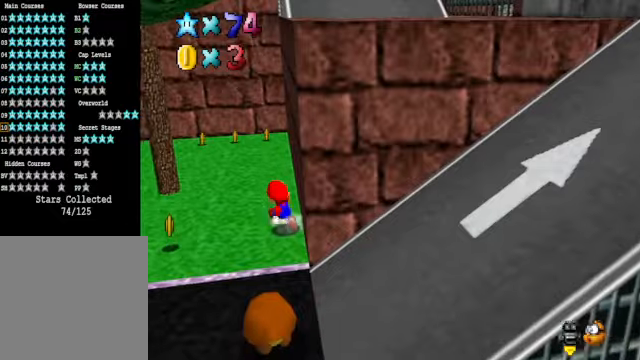
{"buttons": [], "left_stick": "up-left", "right_stick": "center", "events": []}
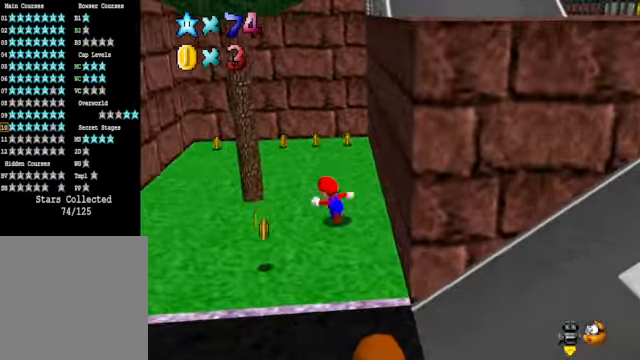
{"buttons": [], "left_stick": "up-left", "right_stick": "center", "events": [[201, "L2", "down"], [268, "A", "down"], [368, "A", "up"], [401, "L2", "up"]]}
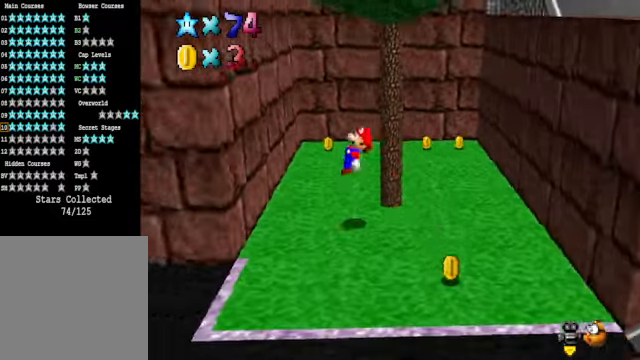
{"buttons": ["A"], "left_stick": "right", "right_stick": "center", "events": [[234, "A", "down"], [301, "left_stick", "right"]]}
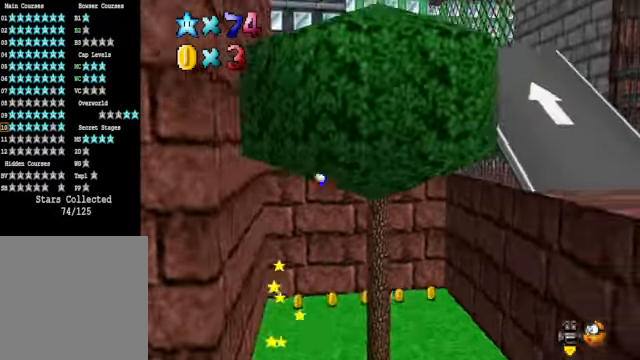
{"buttons": [], "left_stick": "right", "right_stick": "center", "events": [[401, "A", "up"]]}
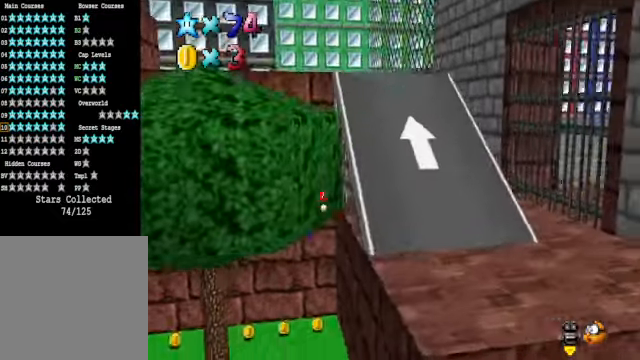
{"buttons": [], "left_stick": "up-right", "right_stick": "center", "events": [[367, "left_stick", "up-right"]]}
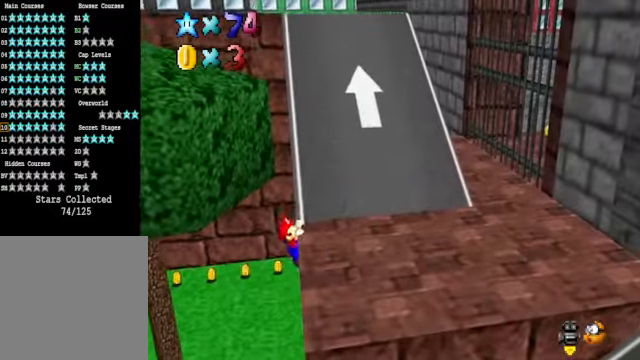
{"buttons": [], "left_stick": "up-right", "right_stick": "center", "events": [[33, "A", "down"], [100, "left_stick", "center"], [133, "A", "up"], [300, "left_stick", "up-right"], [300, "right_stick", "down-left"], [401, "right_stick", "center"]]}
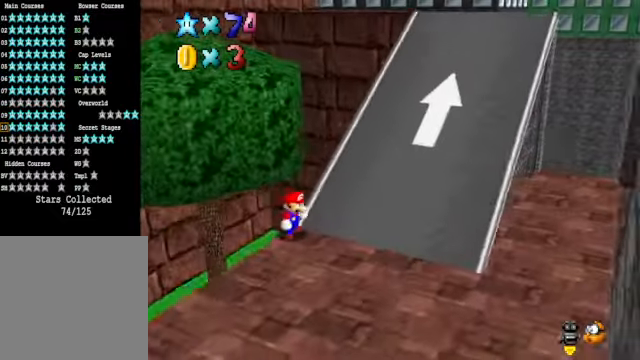
{"buttons": ["A", "X"], "left_stick": "up-right", "right_stick": "center", "events": [[234, "A", "down"], [501, "X", "down"]]}
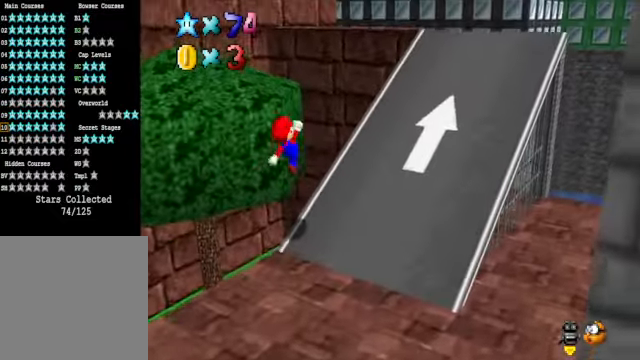
{"buttons": ["A"], "left_stick": "up-right", "right_stick": "center", "events": [[267, "X", "up"], [334, "A", "up"], [367, "A", "down"]]}
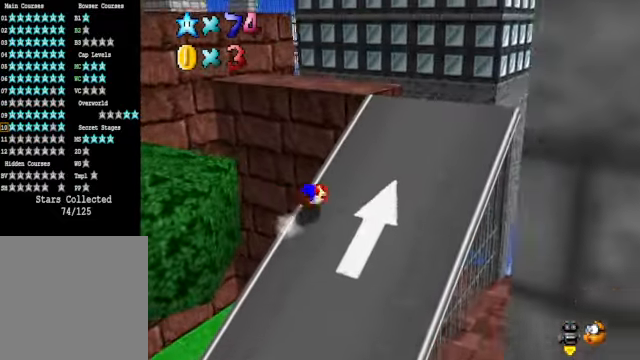
{"buttons": [], "left_stick": "center", "right_stick": "center", "events": [[33, "A", "up"], [167, "right_stick", "down-left"], [234, "left_stick", "right"], [300, "right_stick", "center"], [401, "left_stick", "center"]]}
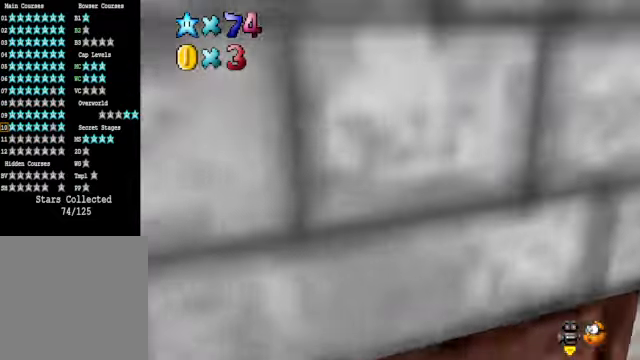
{"buttons": [], "left_stick": "center", "right_stick": "down-left", "events": [[234, "left_stick", "up"], [400, "left_stick", "center"], [400, "right_stick", "down-left"]]}
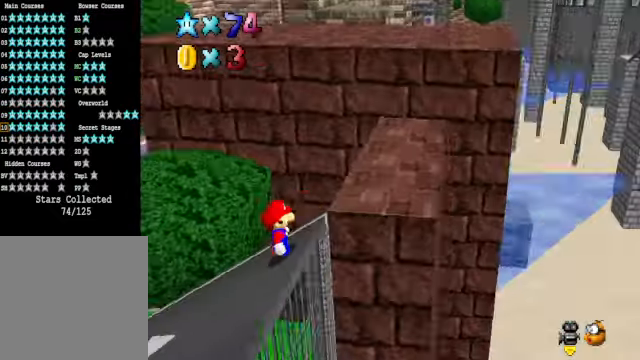
{"buttons": [], "left_stick": "center", "right_stick": "right", "events": [[33, "right_stick", "center"], [434, "right_stick", "right"]]}
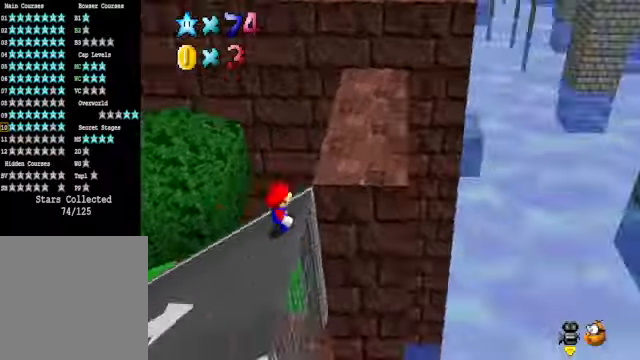
{"buttons": ["A"], "left_stick": "up", "right_stick": "center", "events": [[100, "right_stick", "center"], [434, "A", "down"], [468, "left_stick", "up"]]}
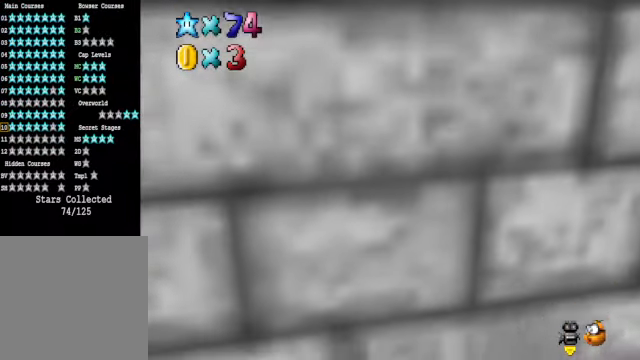
{"buttons": [], "left_stick": "up-right", "right_stick": "center", "events": [[234, "A", "up"], [367, "X", "down"], [367, "left_stick", "up-right"], [501, "X", "up"]]}